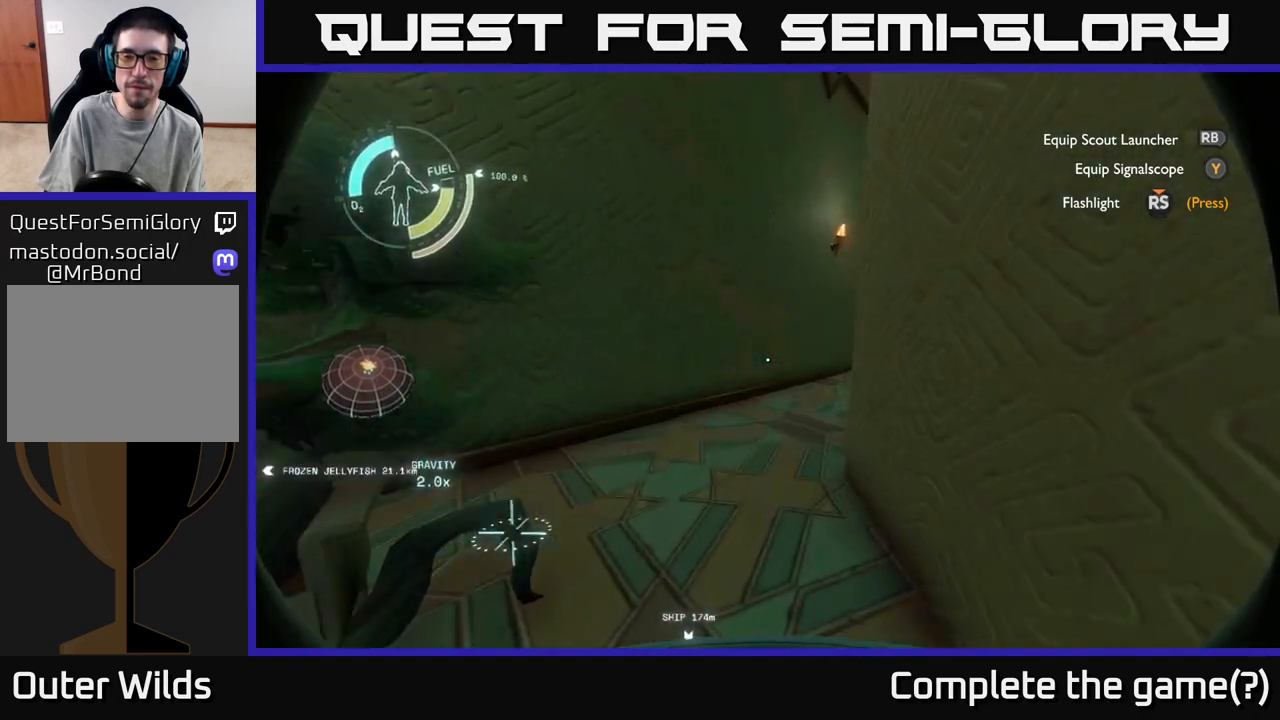
Gameplay with a controller (Xbox layout); each line is a JSON object with the inputs held at the frame after it. "events" lists button and stick changes between this image and that frame as [ms after this image, input, new state], when the widget could be followed in between.
{"buttons": [], "left_stick": "up", "right_stick": "center", "events": []}
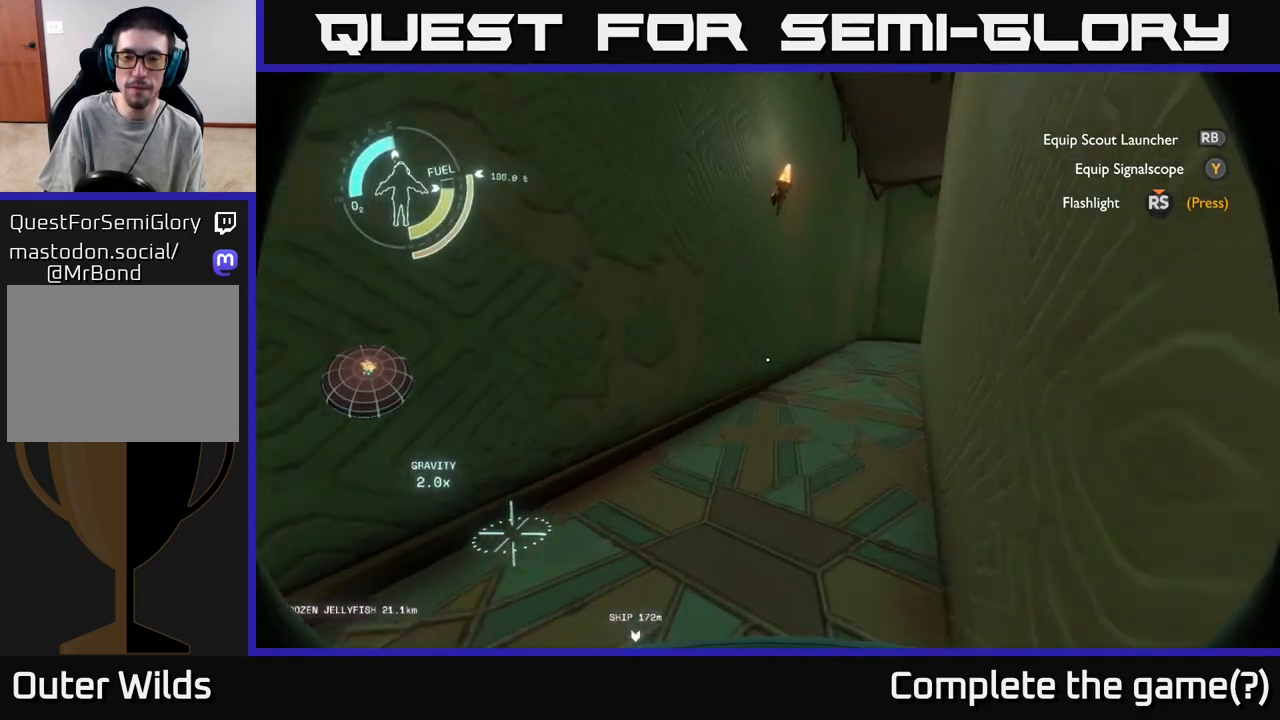
{"buttons": [], "left_stick": "up", "right_stick": "center", "events": []}
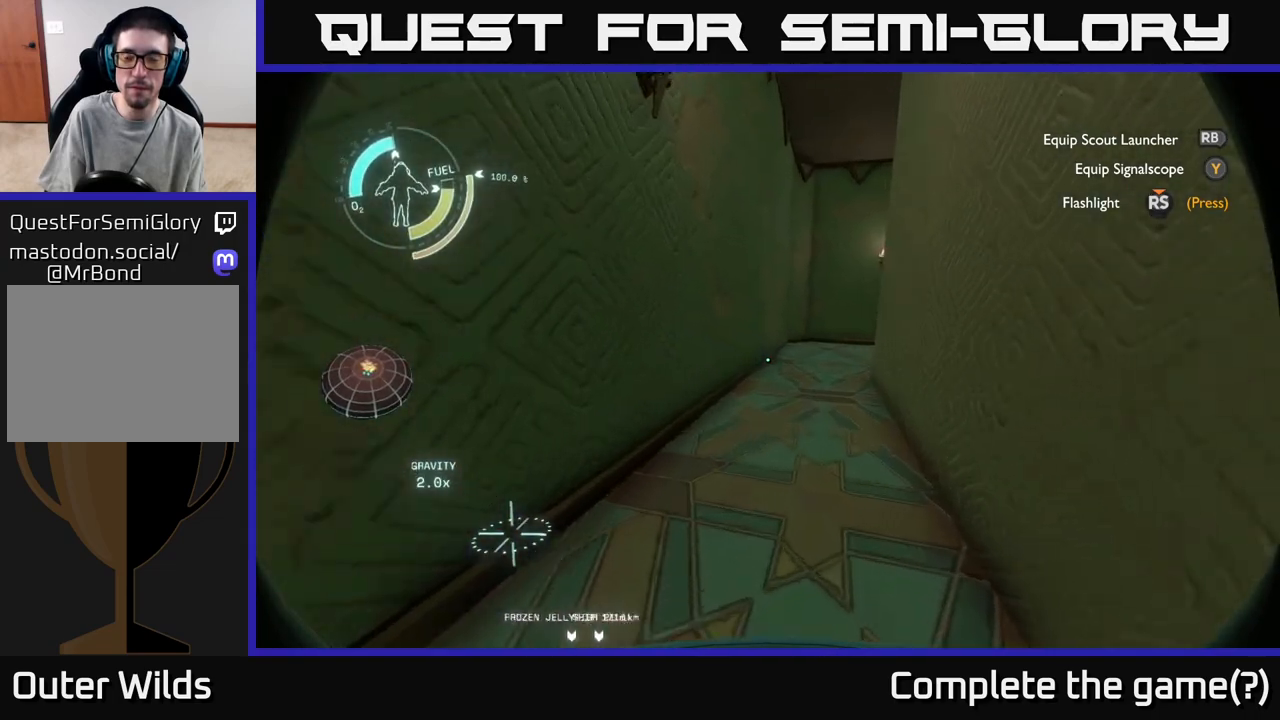
{"buttons": [], "left_stick": "up", "right_stick": "center", "events": []}
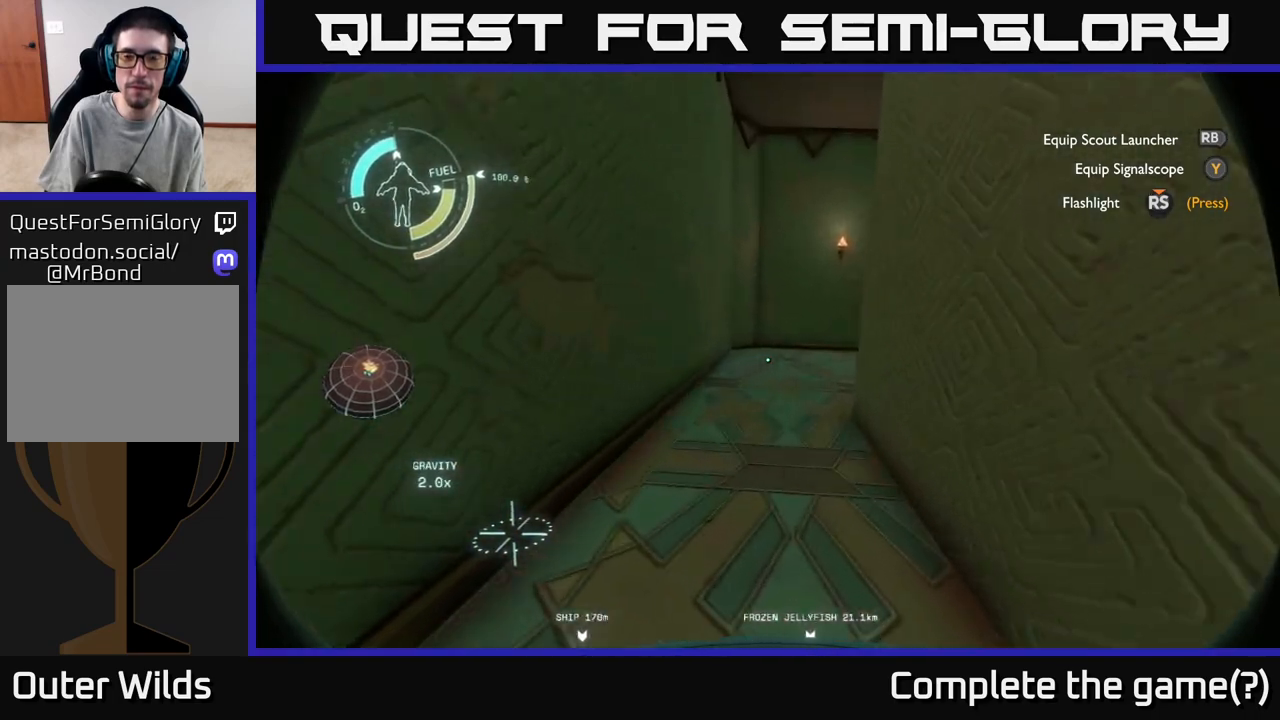
{"buttons": [], "left_stick": "up", "right_stick": "center", "events": []}
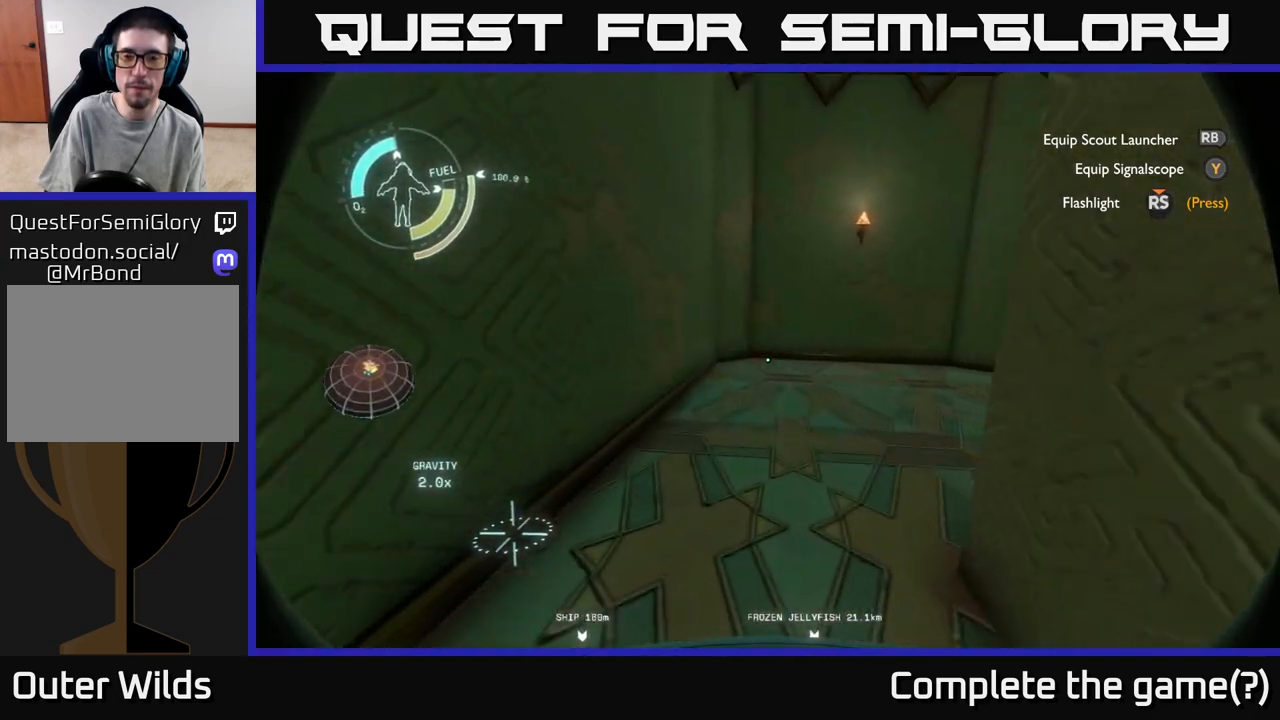
{"buttons": [], "left_stick": "up-left", "right_stick": "right", "events": [[133, "right_stick", "up-right"], [217, "left_stick", "up-left"], [350, "right_stick", "right"]]}
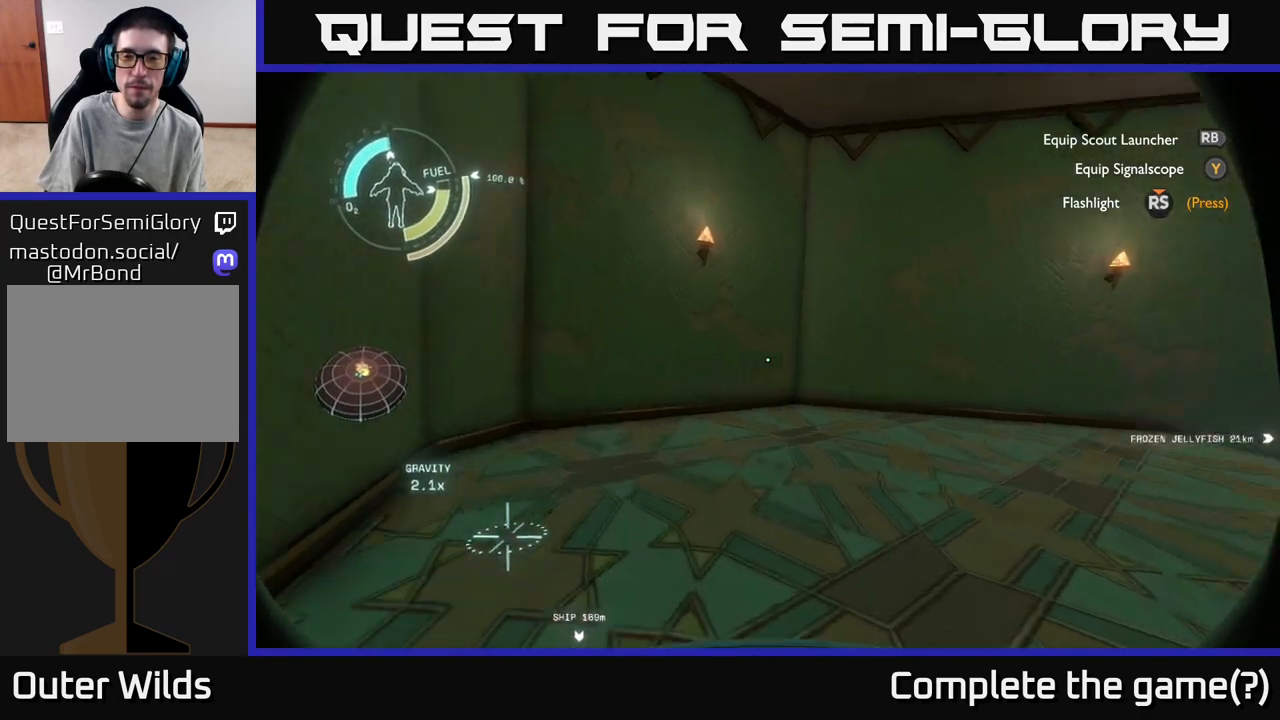
{"buttons": [], "left_stick": "up", "right_stick": "center", "events": [[433, "left_stick", "up"], [450, "right_stick", "center"]]}
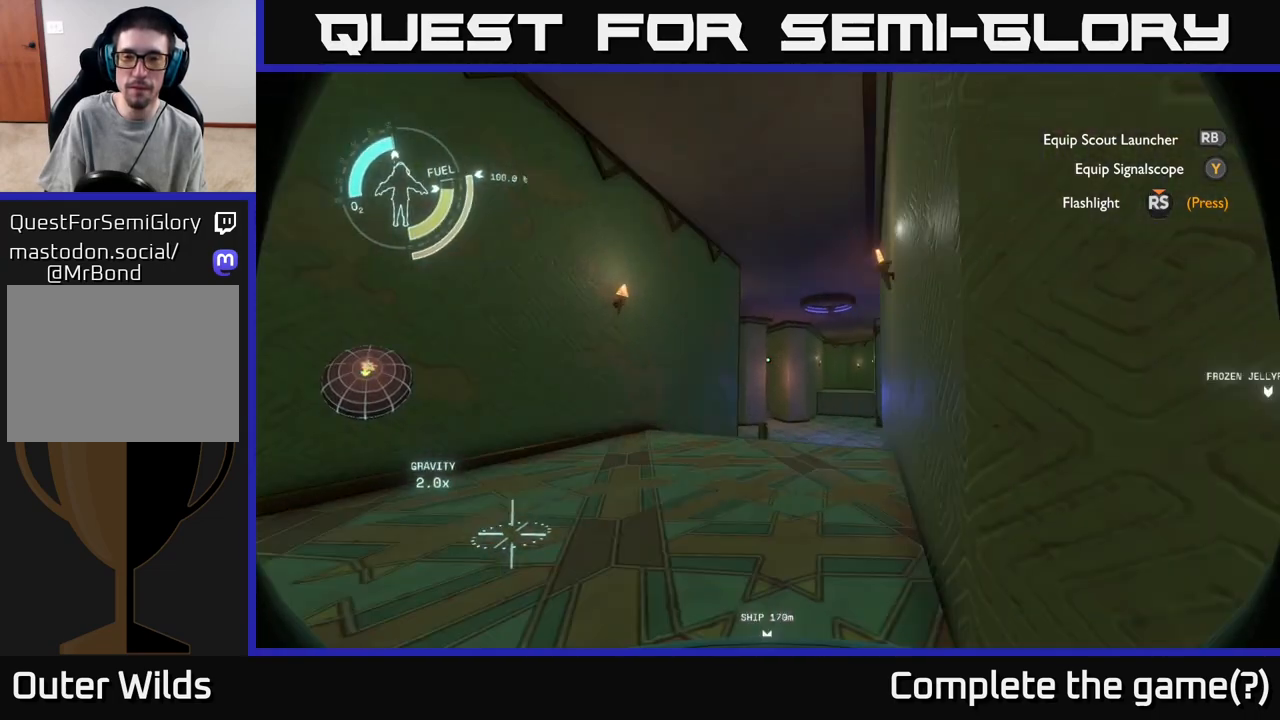
{"buttons": [], "left_stick": "center", "right_stick": "center", "events": [[467, "left_stick", "center"]]}
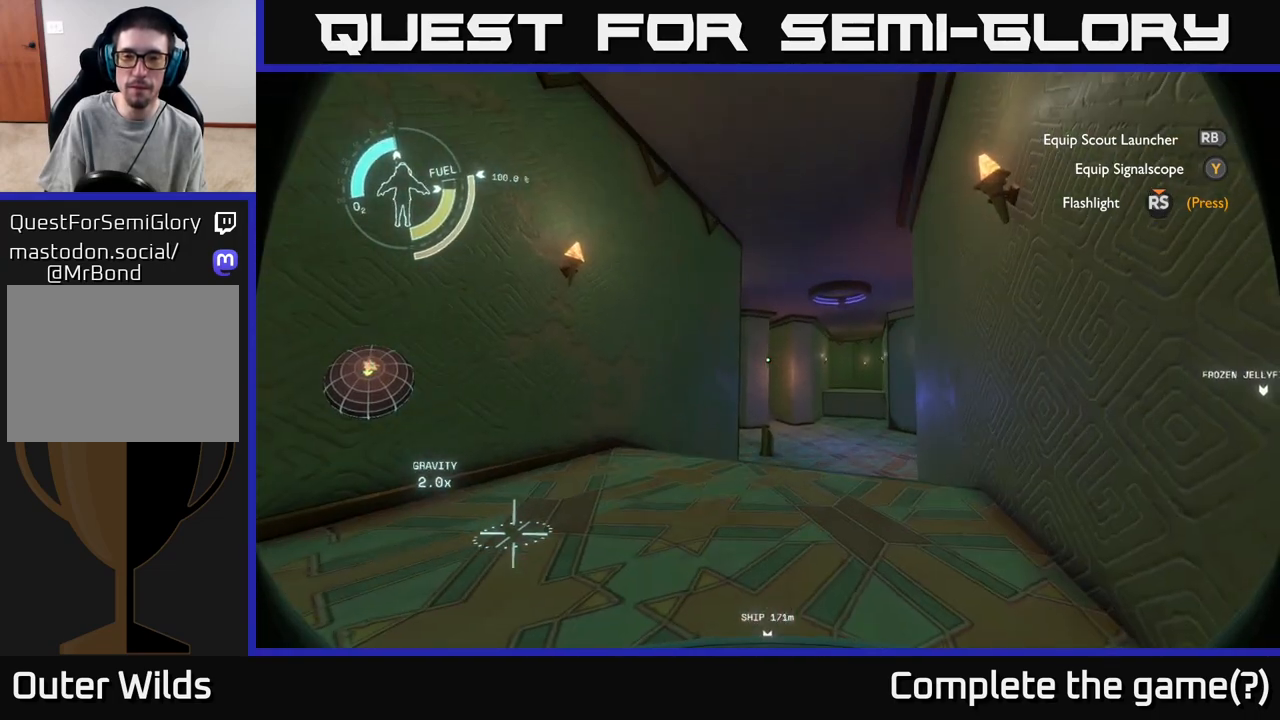
{"buttons": [], "left_stick": "center", "right_stick": "center", "events": []}
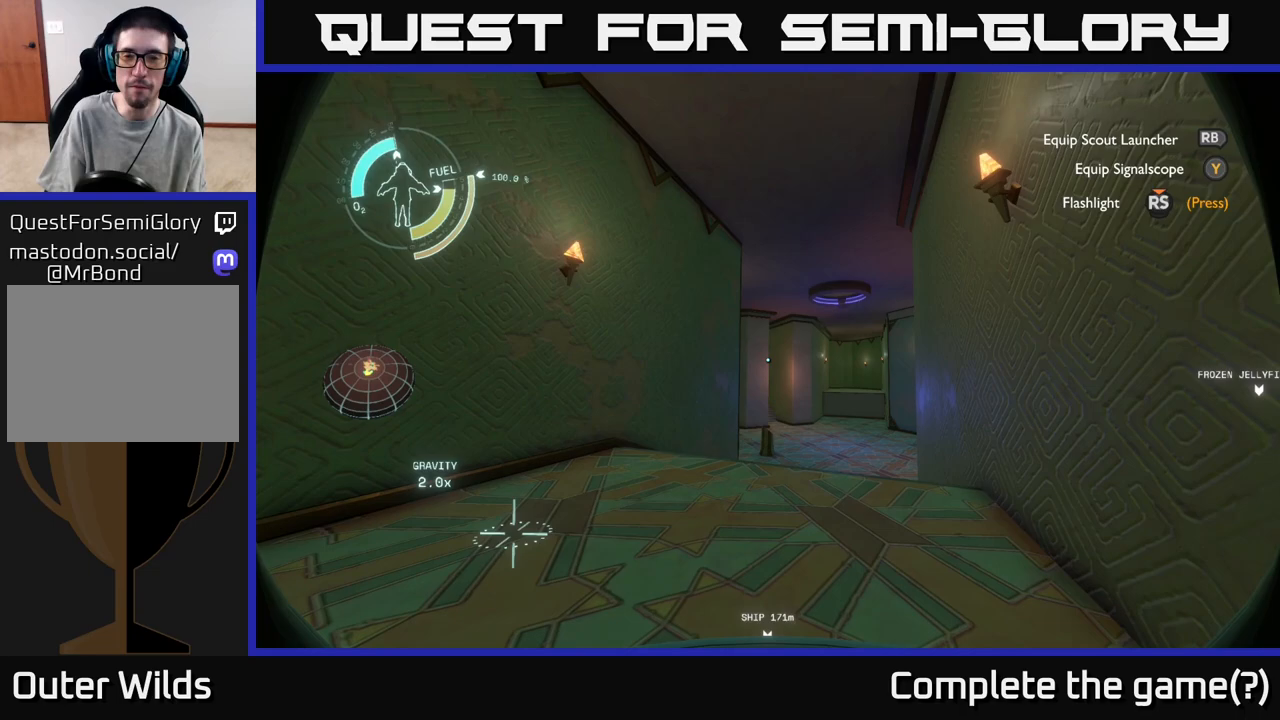
{"buttons": [], "left_stick": "up", "right_stick": "down", "events": [[383, "left_stick", "up"], [500, "right_stick", "down"]]}
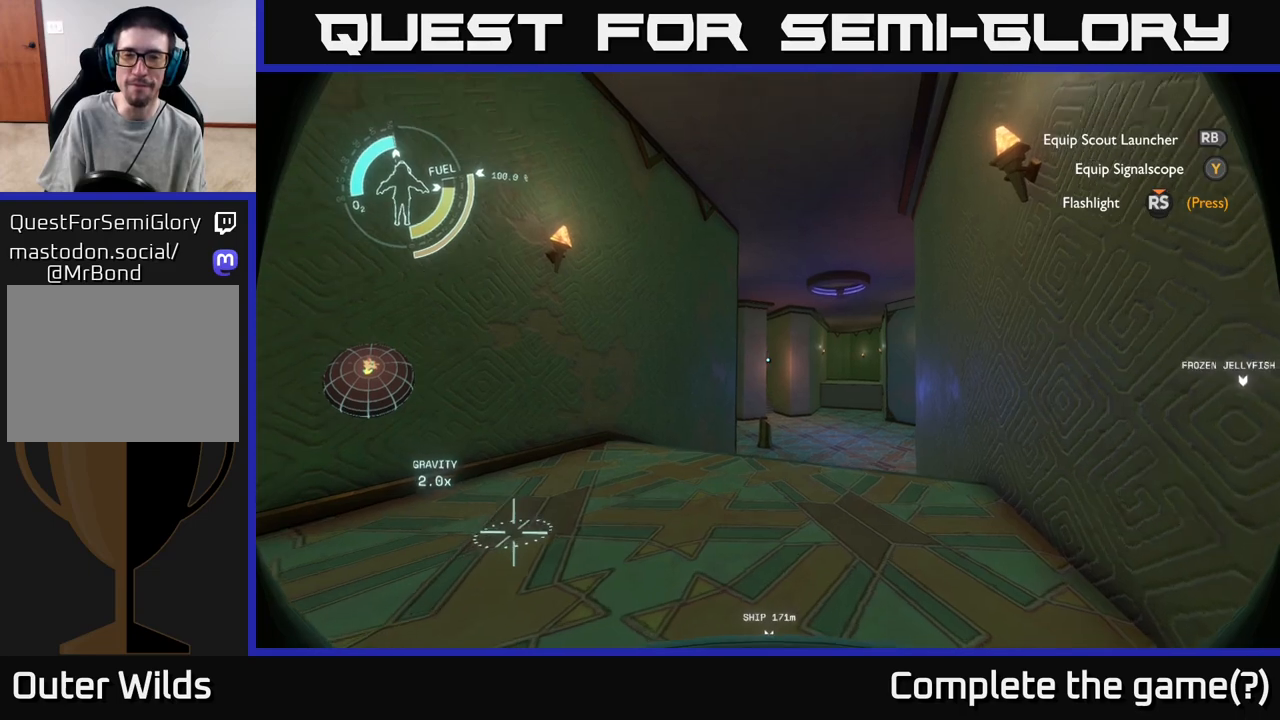
{"buttons": [], "left_stick": "up-right", "right_stick": "center", "events": [[167, "right_stick", "center"], [467, "left_stick", "up-right"]]}
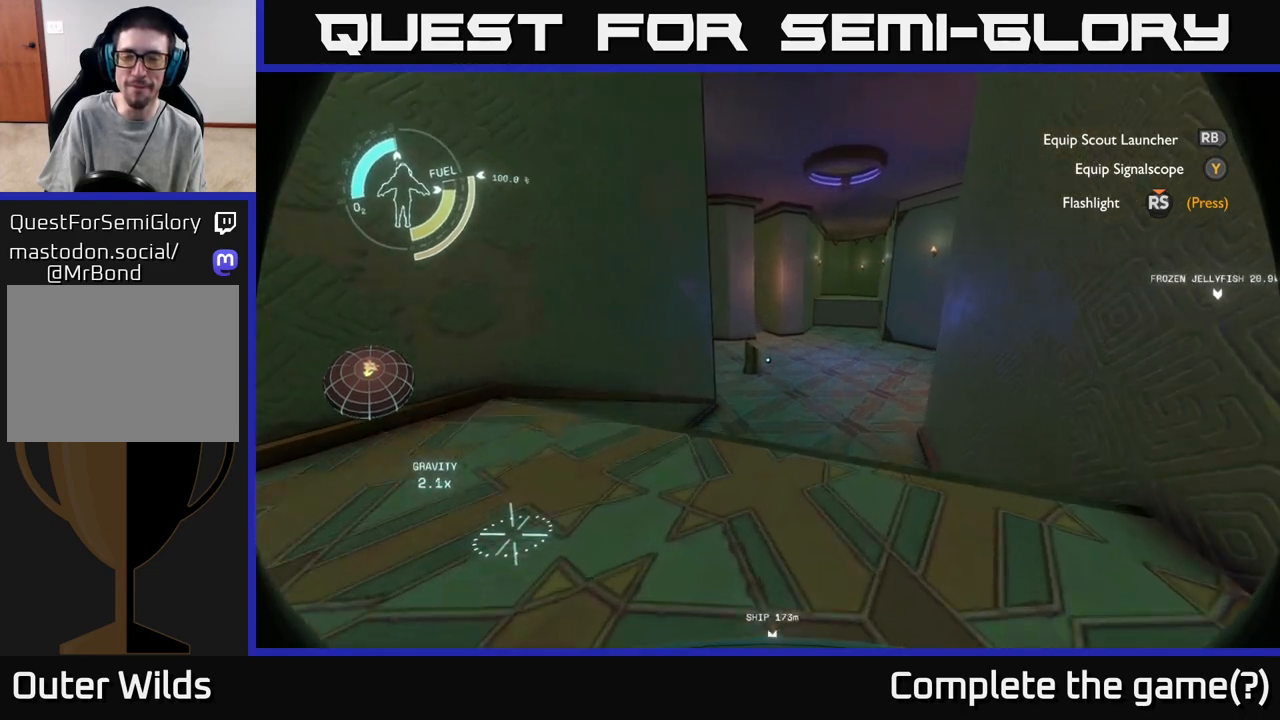
{"buttons": [], "left_stick": "up-right", "right_stick": "center", "events": [[333, "A", "down"], [450, "A", "up"]]}
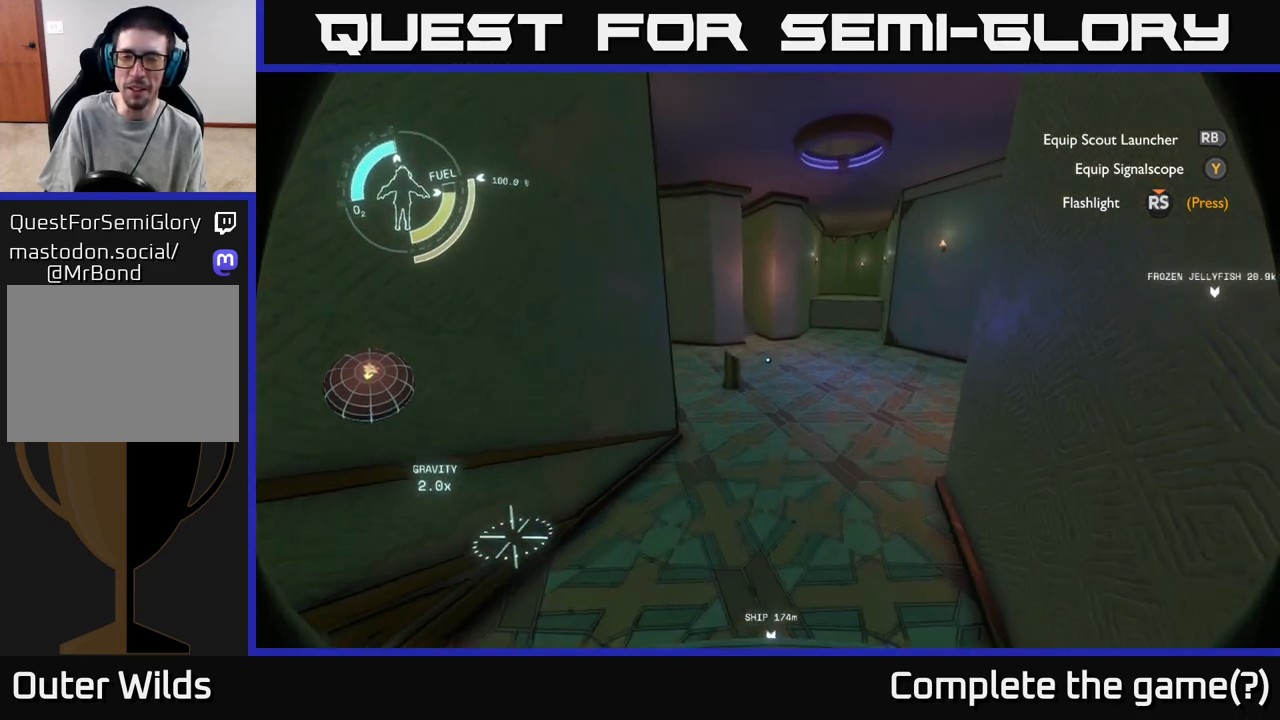
{"buttons": ["R2"], "left_stick": "up-right", "right_stick": "center", "events": [[17, "R2", "down"]]}
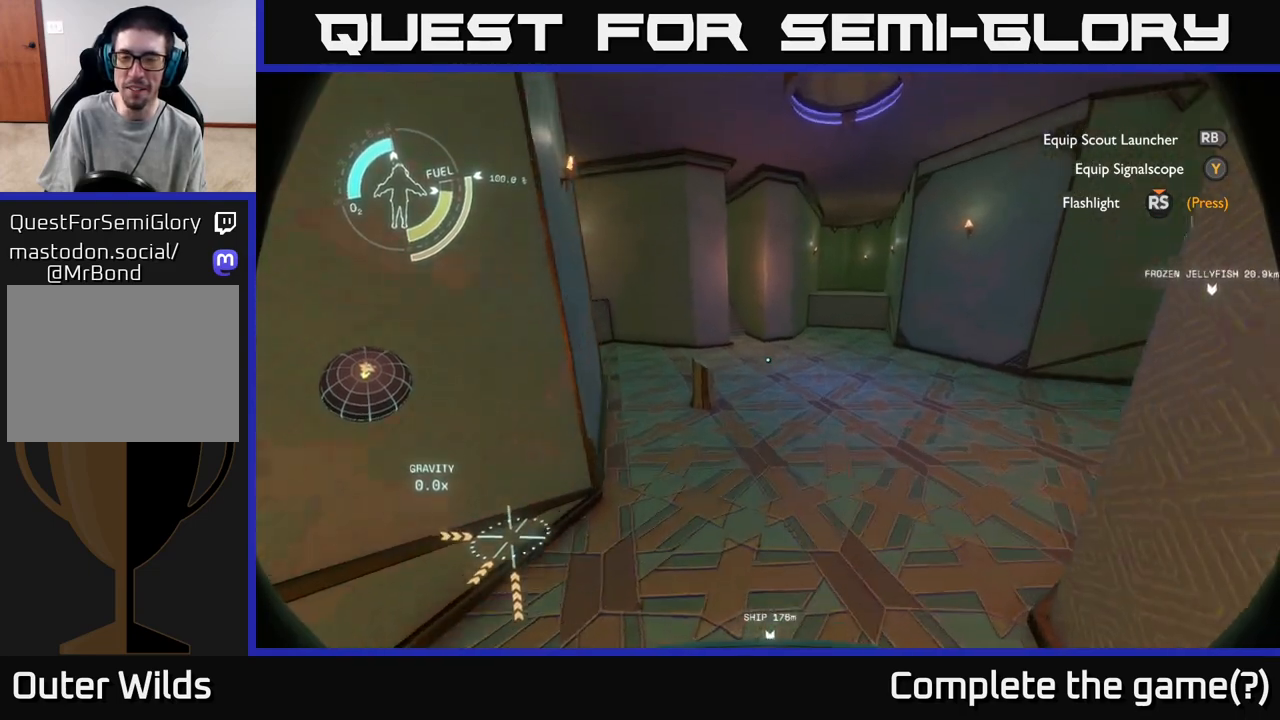
{"buttons": [], "left_stick": "up-right", "right_stick": "left", "events": [[233, "R2", "up"], [367, "right_stick", "left"]]}
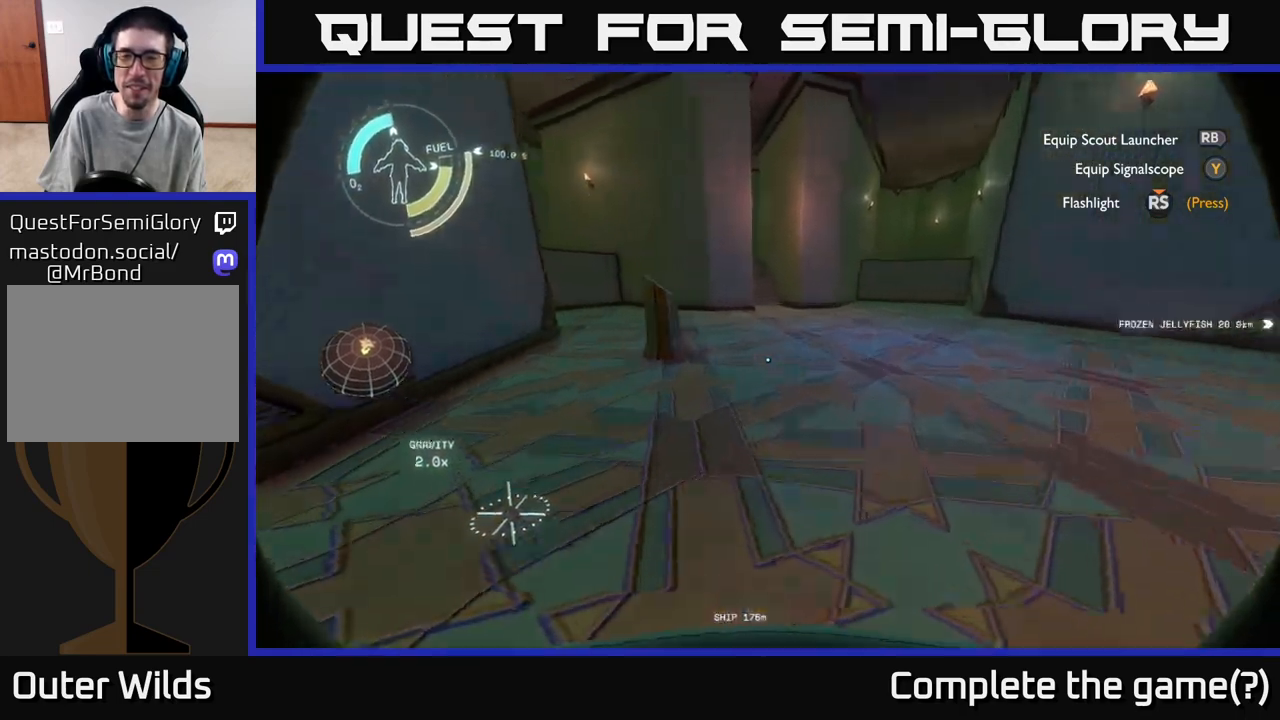
{"buttons": [], "left_stick": "up-right", "right_stick": "up-left", "events": [[50, "right_stick", "center"], [383, "right_stick", "up-left"]]}
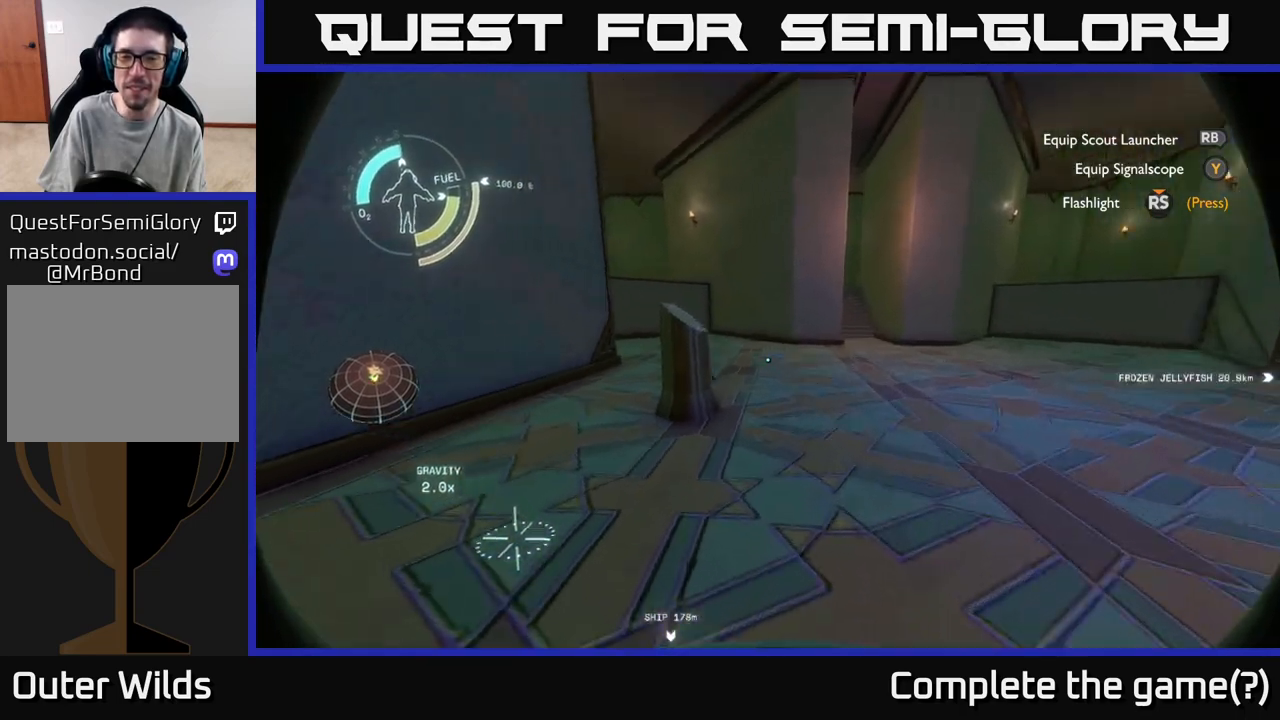
{"buttons": [], "left_stick": "up-right", "right_stick": "left", "events": [[133, "right_stick", "center"], [333, "right_stick", "left"]]}
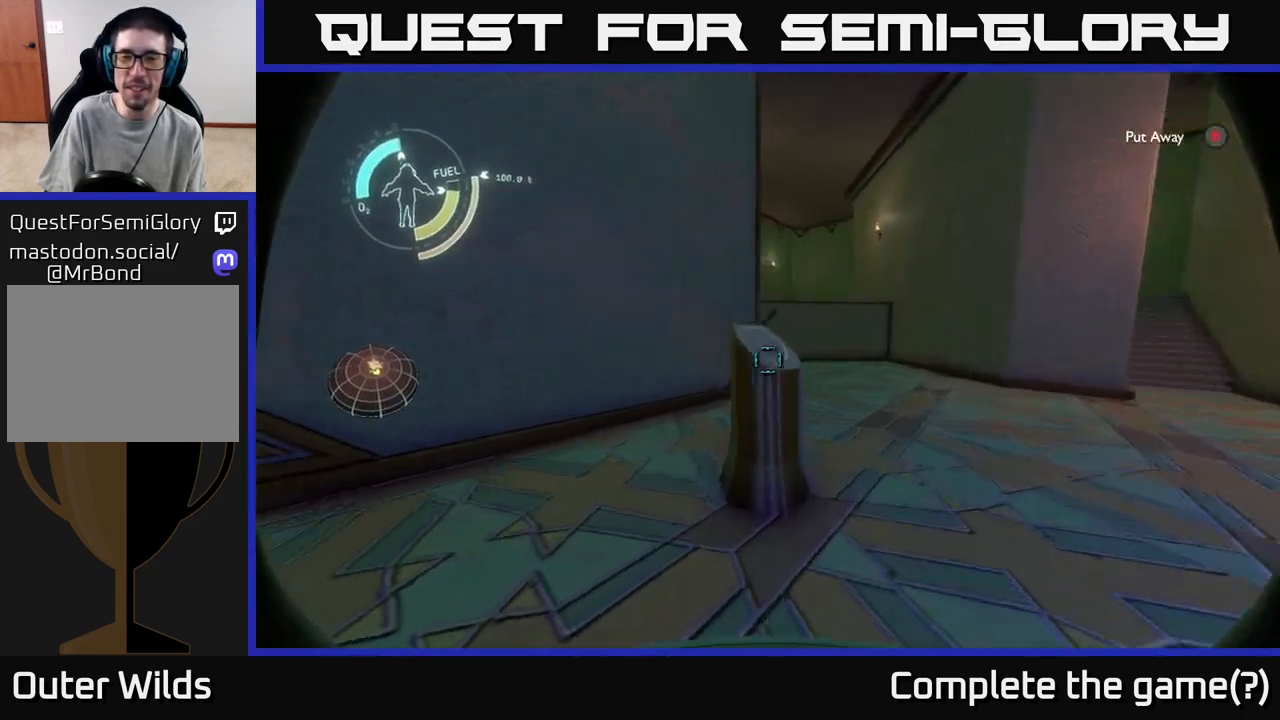
{"buttons": ["R1"], "left_stick": "center", "right_stick": "center", "events": [[33, "right_stick", "center"], [217, "right_stick", "left"], [283, "right_stick", "center"], [300, "left_stick", "center"], [400, "R1", "down"]]}
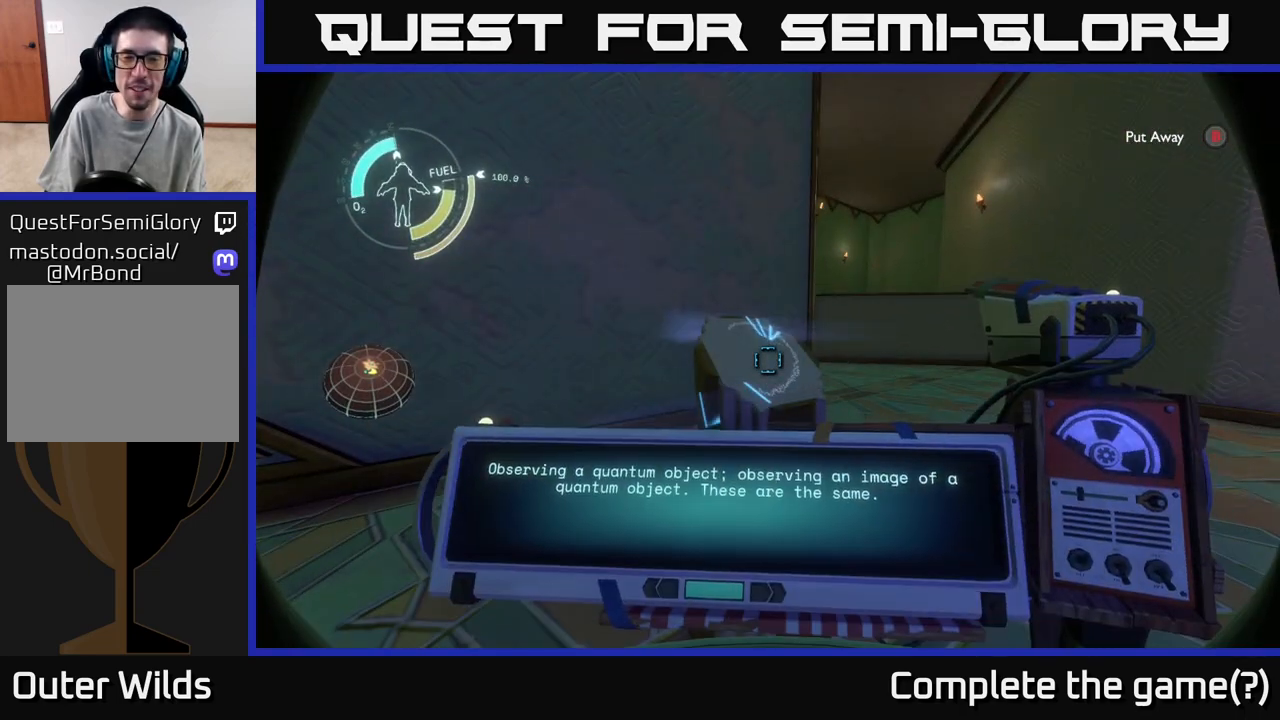
{"buttons": [], "left_stick": "center", "right_stick": "center", "events": [[400, "R1", "up"]]}
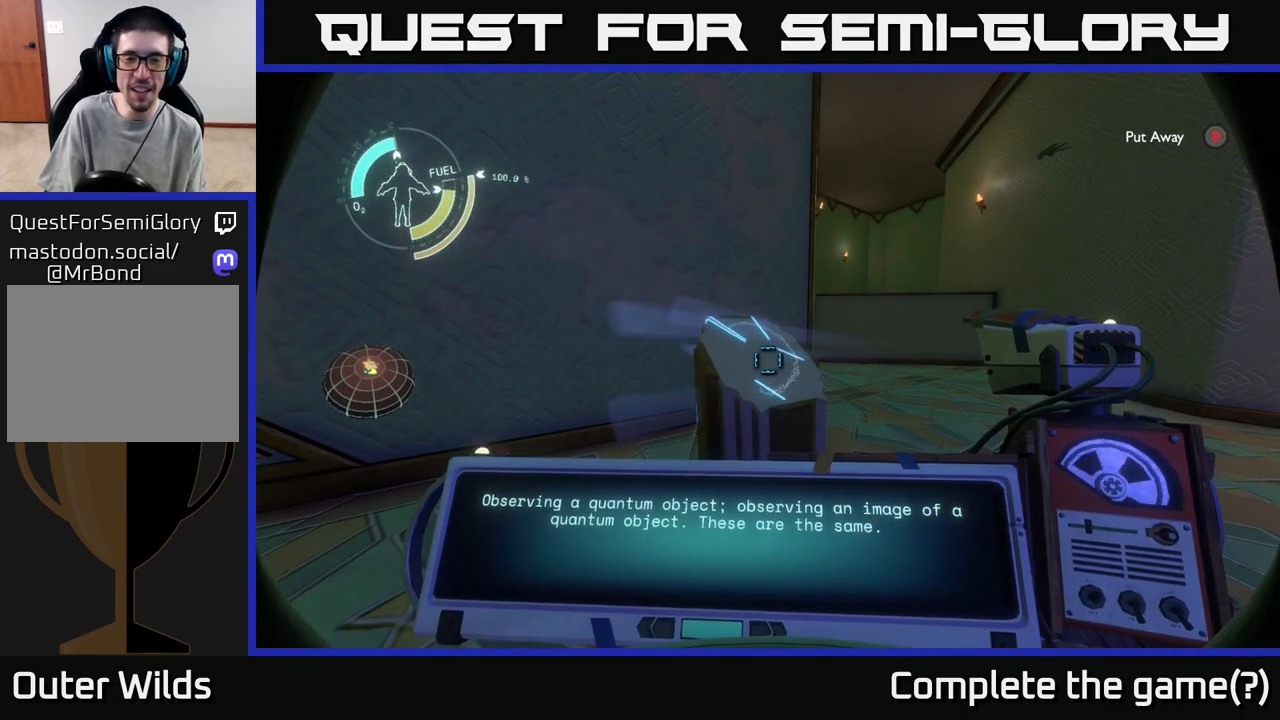
{"buttons": [], "left_stick": "center", "right_stick": "center", "events": []}
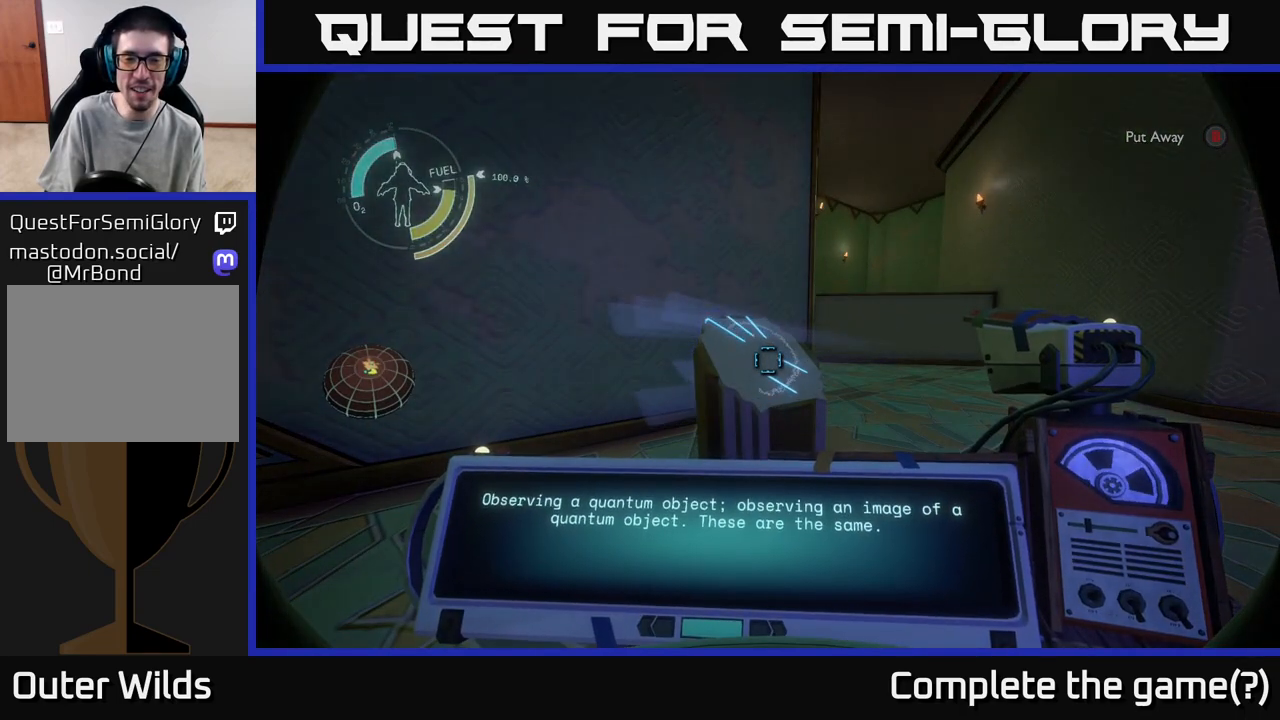
{"buttons": [], "left_stick": "up", "right_stick": "right", "events": [[117, "right_stick", "right"], [500, "left_stick", "up"]]}
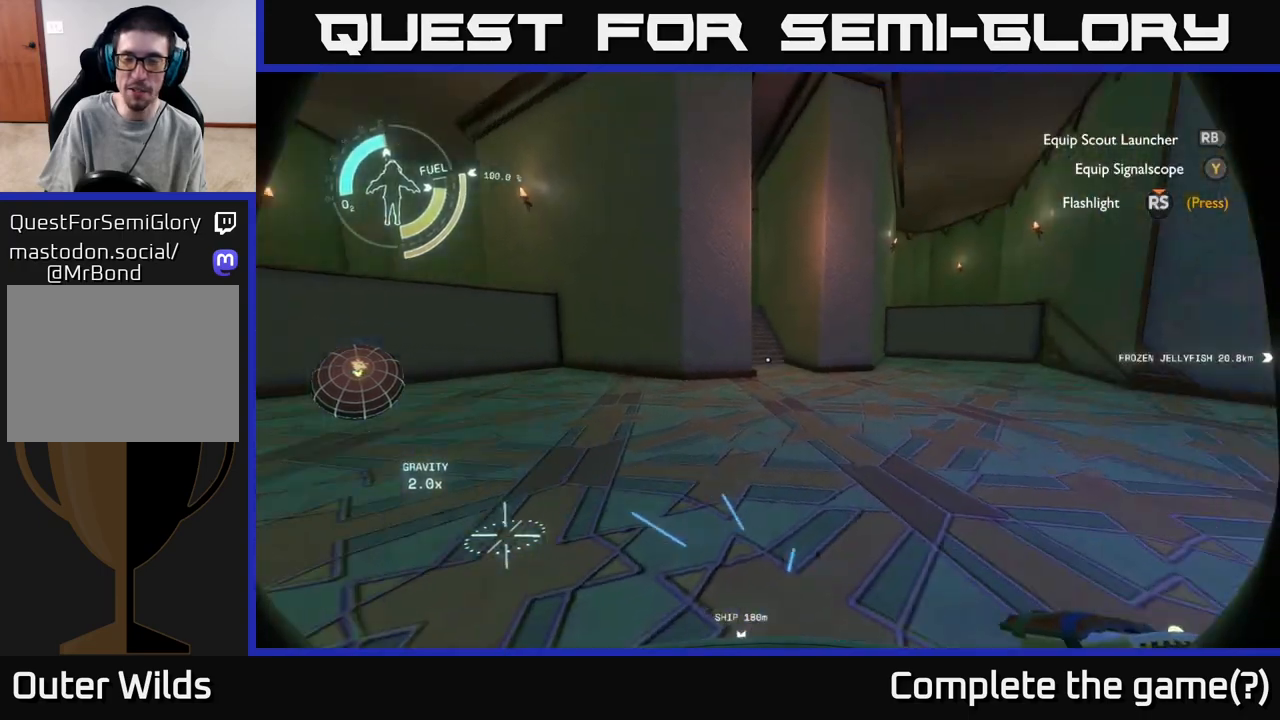
{"buttons": [], "left_stick": "up", "right_stick": "center", "events": [[433, "right_stick", "center"]]}
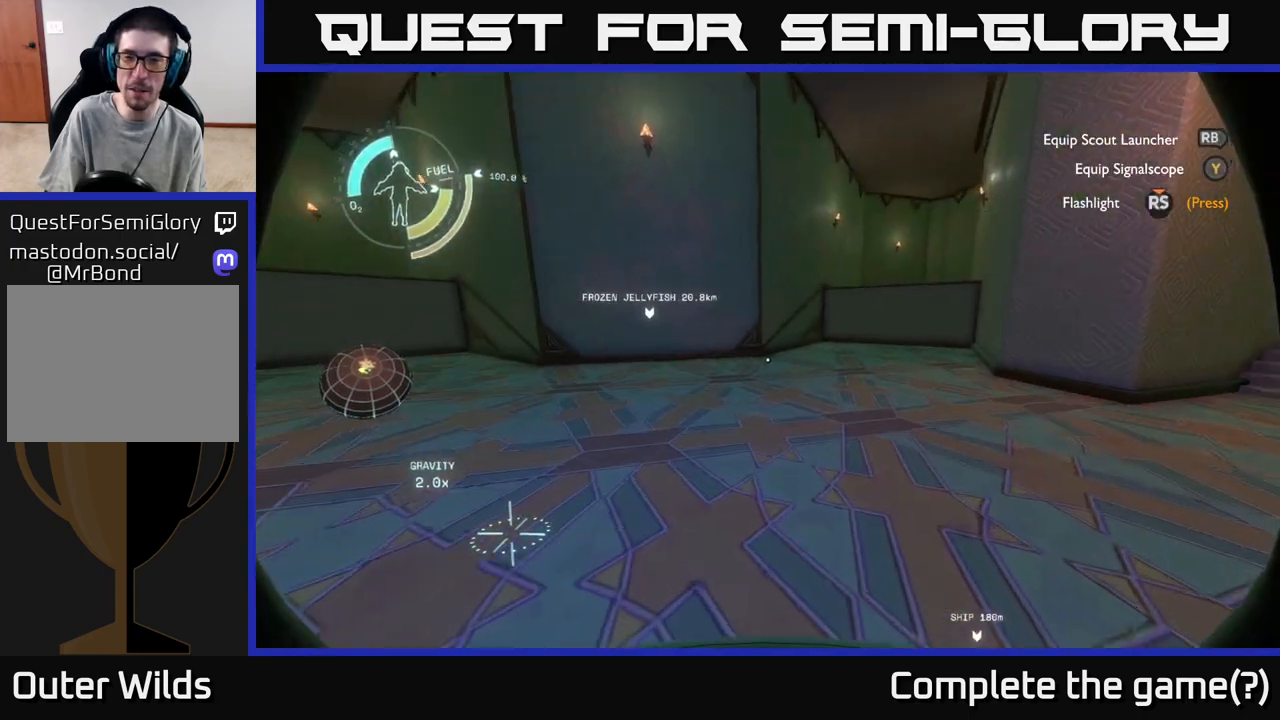
{"buttons": [], "left_stick": "center", "right_stick": "left", "events": [[317, "left_stick", "center"], [383, "right_stick", "left"]]}
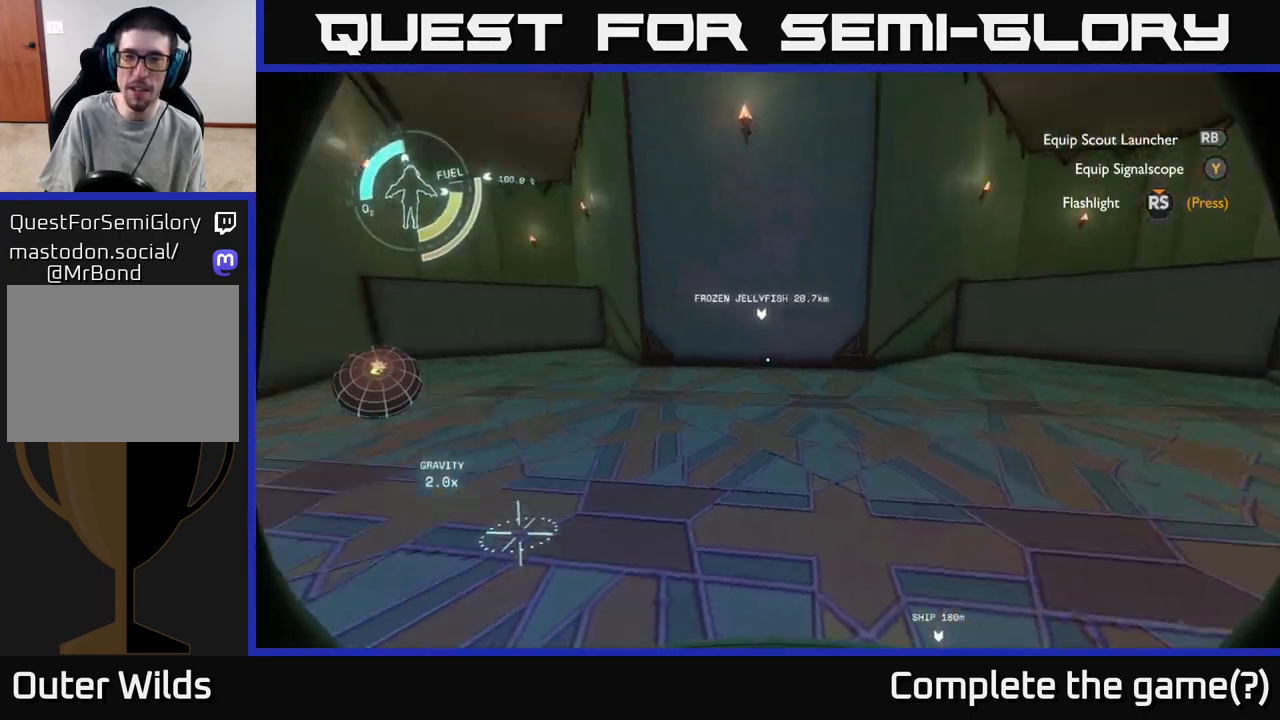
{"buttons": [], "left_stick": "center", "right_stick": "left", "events": [[117, "right_stick", "center"], [417, "right_stick", "left"]]}
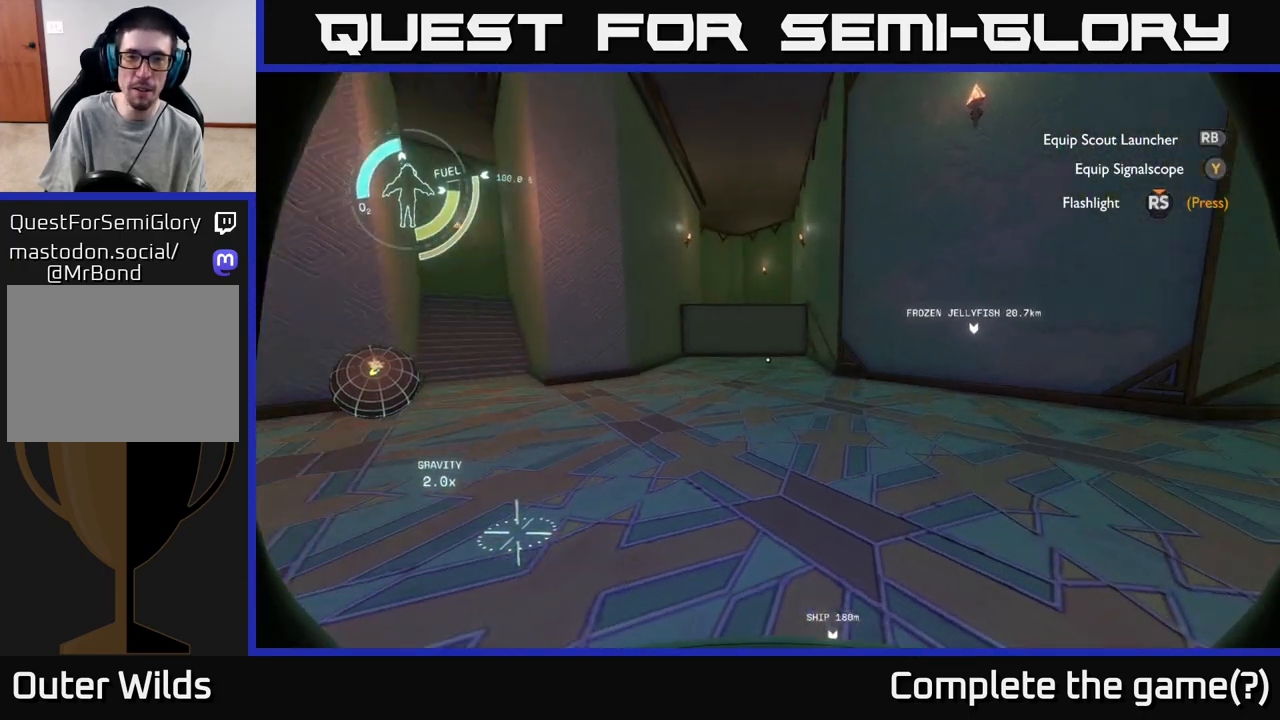
{"buttons": [], "left_stick": "up-right", "right_stick": "left", "events": [[183, "right_stick", "center"], [267, "left_stick", "up"], [383, "right_stick", "left"], [500, "left_stick", "up-right"]]}
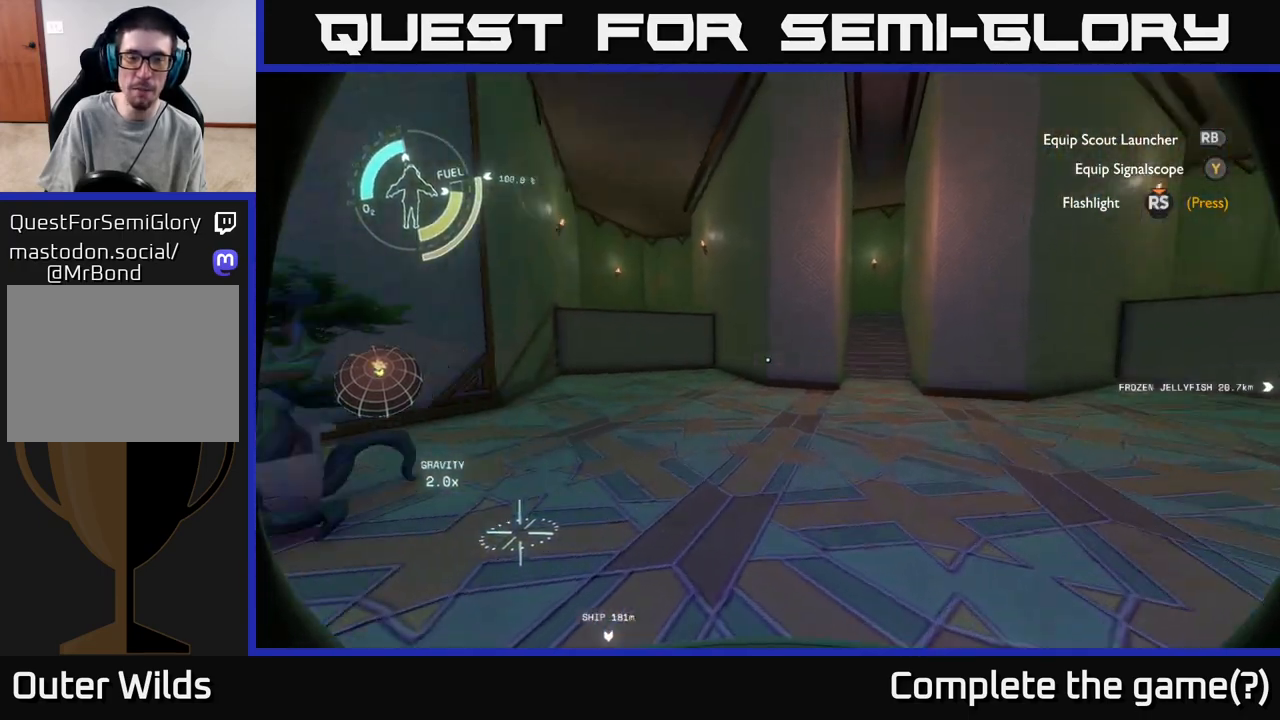
{"buttons": [], "left_stick": "center", "right_stick": "left", "events": [[217, "right_stick", "center"], [317, "left_stick", "center"], [483, "right_stick", "left"]]}
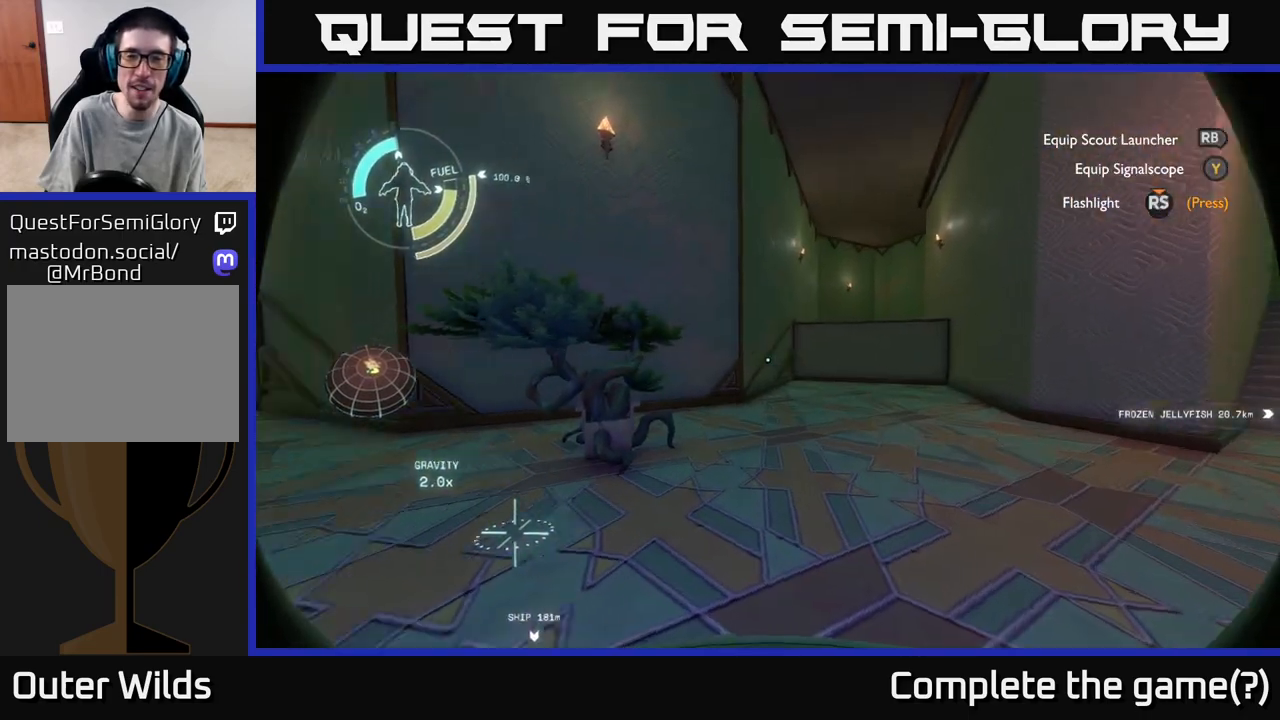
{"buttons": [], "left_stick": "center", "right_stick": "center", "events": [[367, "right_stick", "center"]]}
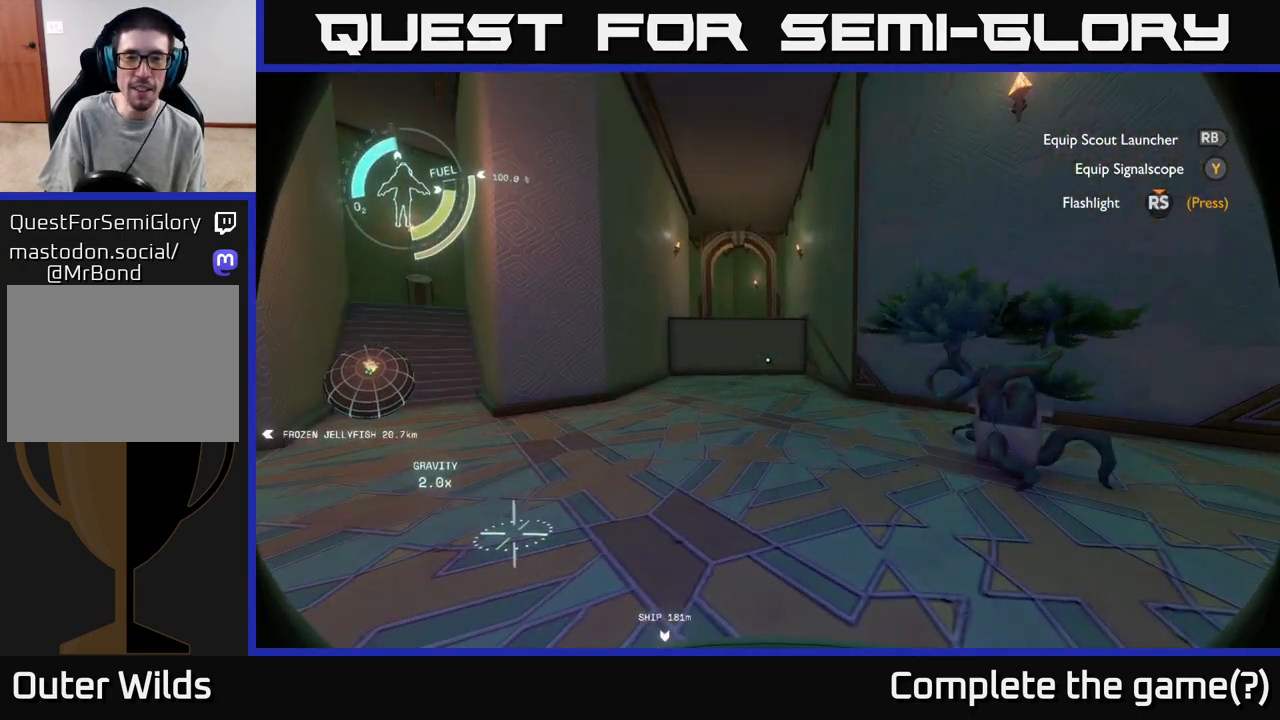
{"buttons": [], "left_stick": "center", "right_stick": "center", "events": []}
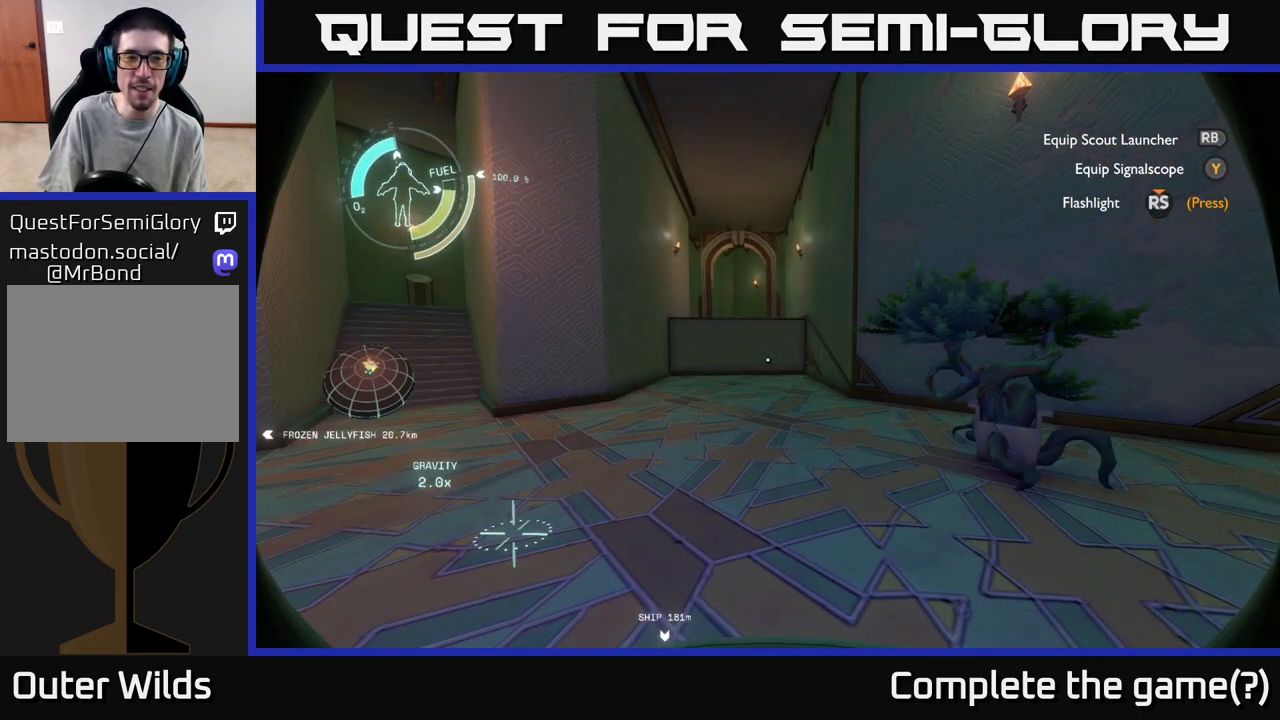
{"buttons": [], "left_stick": "up", "right_stick": "center", "events": [[67, "right_stick", "left"], [150, "left_stick", "up"], [300, "right_stick", "center"]]}
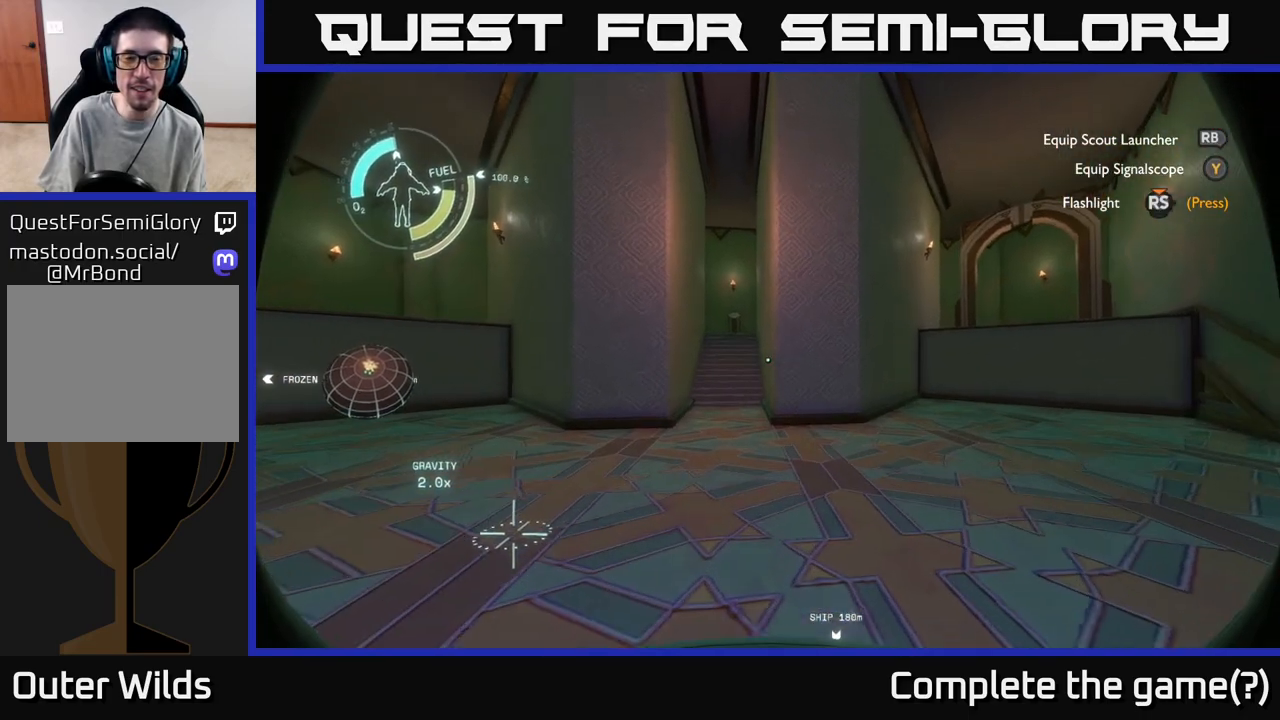
{"buttons": [], "left_stick": "up", "right_stick": "center", "events": [[267, "right_stick", "left"], [367, "right_stick", "center"]]}
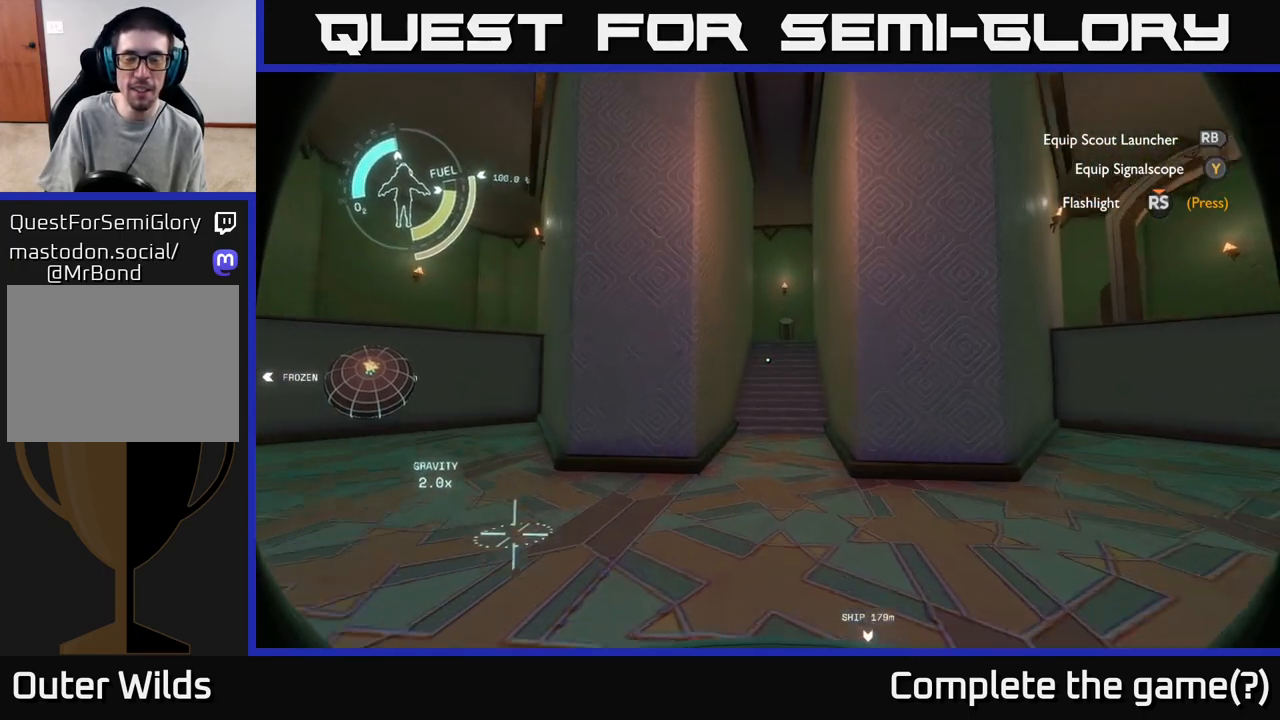
{"buttons": [], "left_stick": "down-left", "right_stick": "left", "events": [[150, "left_stick", "center"], [200, "left_stick", "down"], [200, "right_stick", "left"], [383, "left_stick", "down-left"]]}